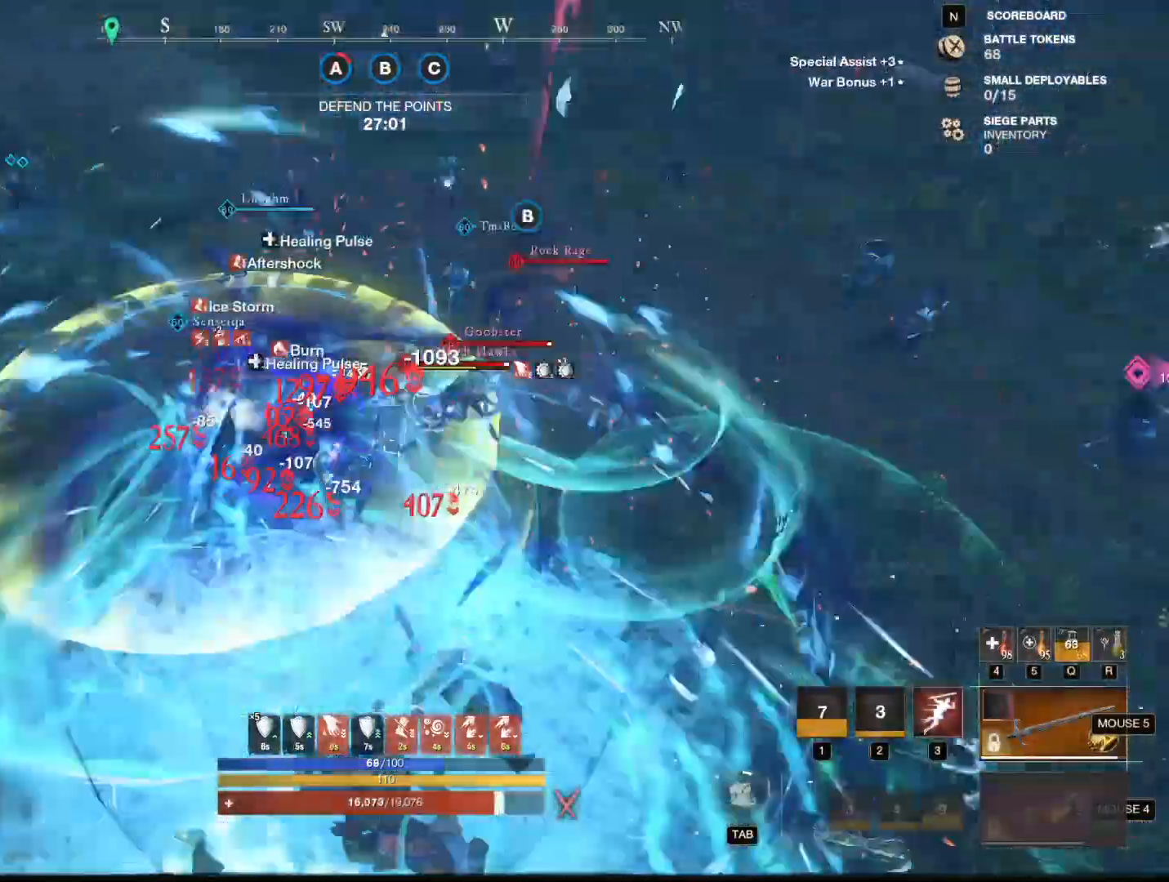
Gameplay with keyboard and mouse; each line is a JSON object with the keys and mouse buttons held at the frame after it. "events" lists presses ("down") and releases ("up") of "1", "2", "3", "4", "5", "a", "alt", "b", "c", "ctrl", "d", "e", "f", "g", "q", "r", "s", "shift", "space", "t", "tab", "tilde", "v", "w", "x", "z", "mouse_left", "mouse_wheel", "mouse_right", "mouse_mb4" and "mouse_mb5" between this image and that frame as [ms after this image, input, new state], when the widget could be followed in between. "mouse_left", "mouse_wheel", "mouse_right", "mouse_mb4", "mouse_mb5" = the "left", "wheel", "right", "mb4", "mb5" buttons of the "mouse" list. No other keys are recorded. "wheel" means that the mouse wheel is clicked or scrolled. Mouse movement is not recorded.
{"keys": ["s"], "mouse": ["right"], "events": [[50, "a", "up"], [200, "3", "down"], [351, "3", "up"]]}
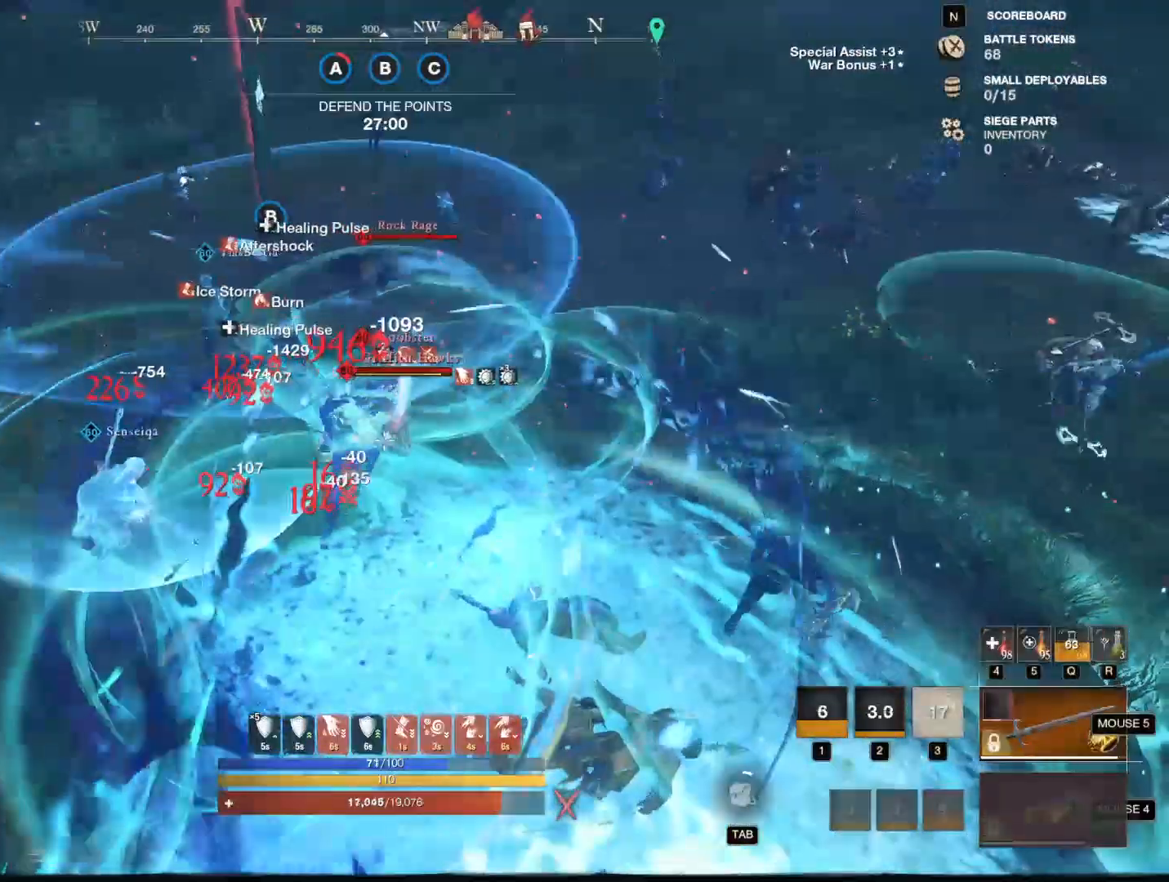
{"keys": ["s"], "mouse": ["right"], "events": []}
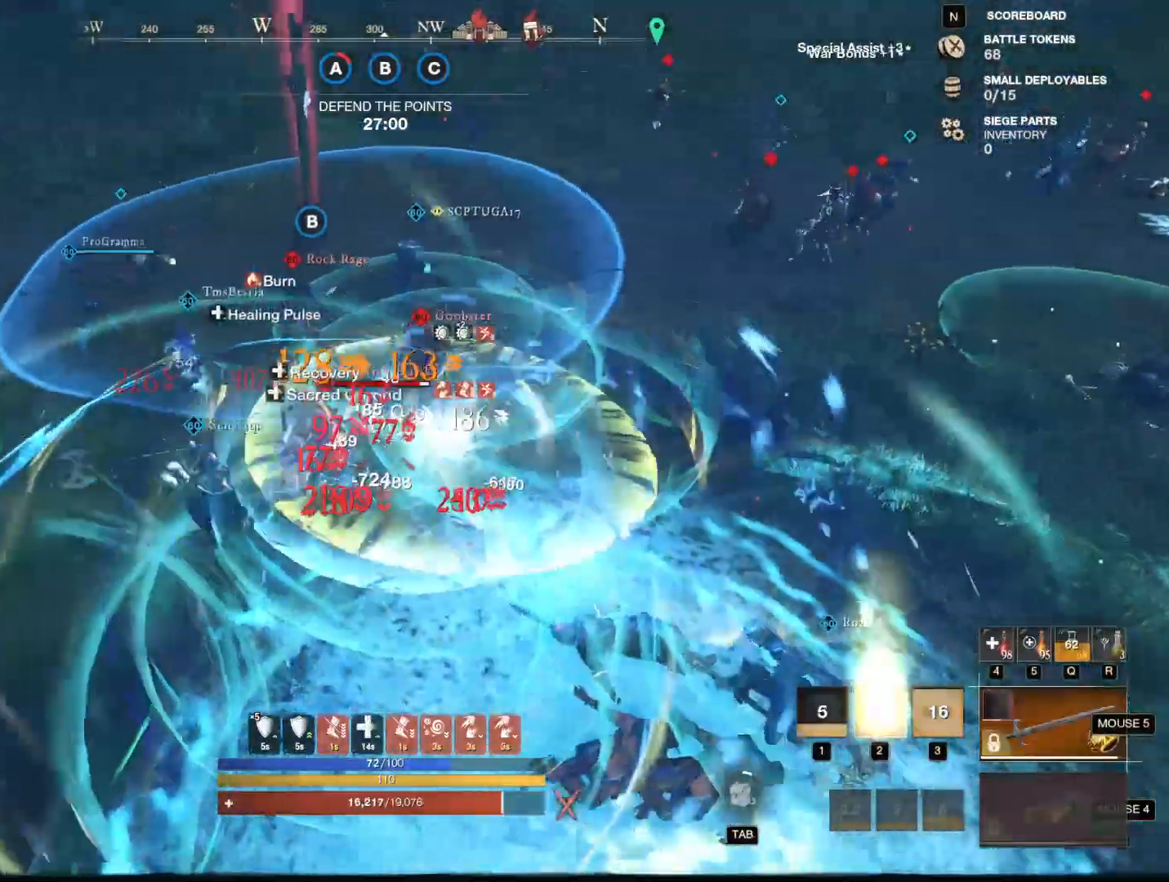
{"keys": ["s"], "mouse": ["right"], "events": [[184, "shift", "down"], [417, "shift", "up"]]}
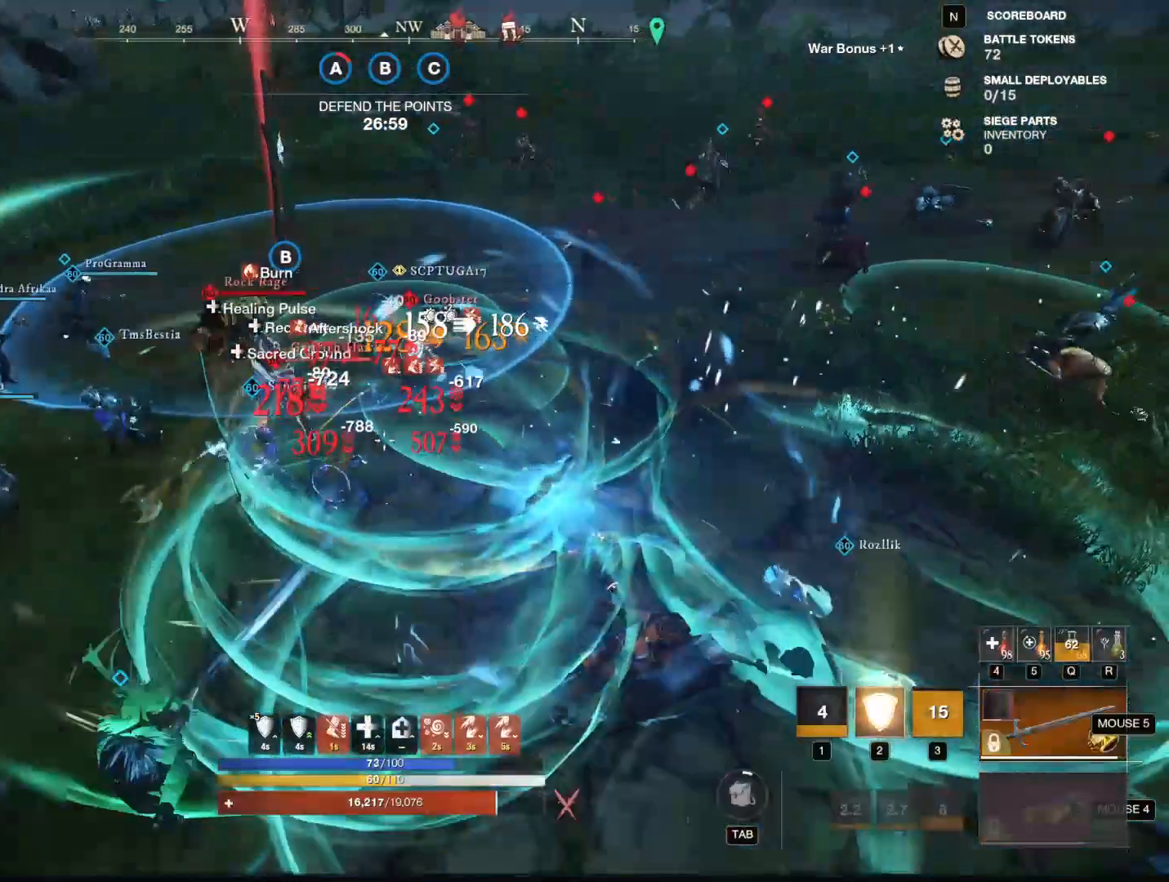
{"keys": ["s"], "mouse": [], "events": [[50, "mouse_right", "up"], [200, "2", "down"], [350, "2", "up"]]}